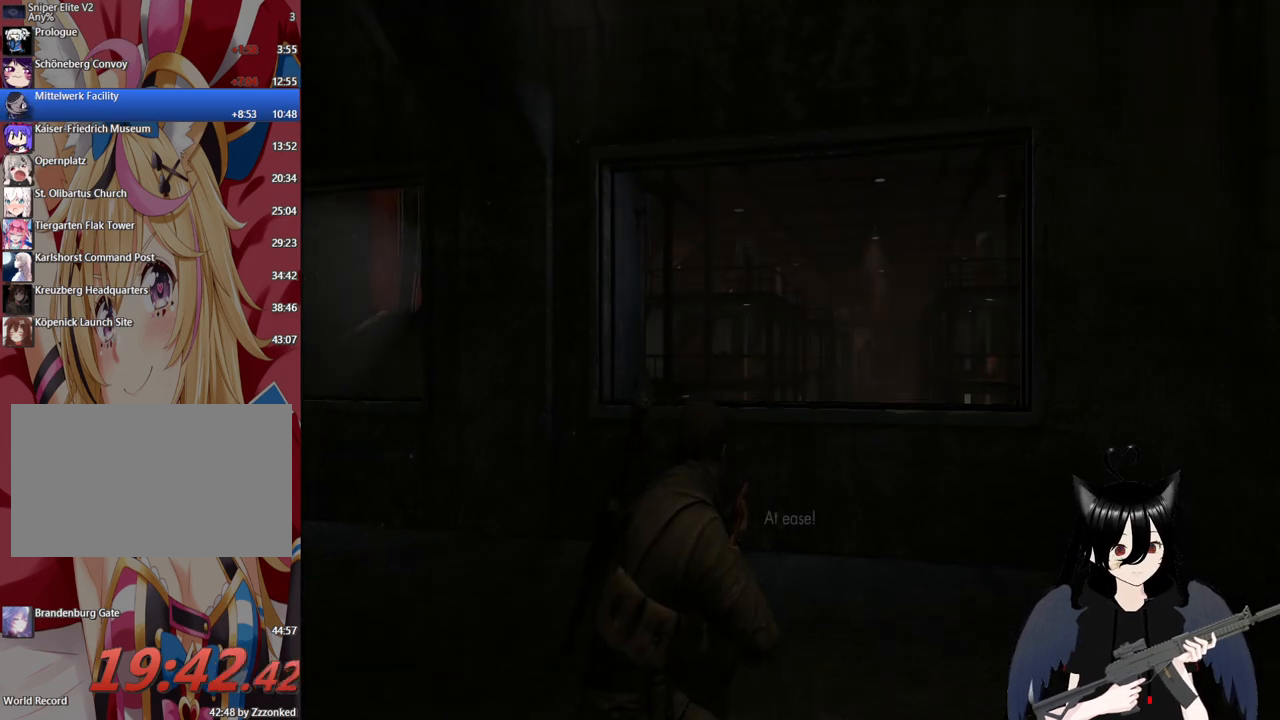
Gameplay with keyboard and mouse; each line is a JSON object with the keys and mouse buttons held at the frame after it. "events" lists presses ("down") and releases ("up") of "1", "2", "3", "4", "5", "a", "alt", "c", "caps_lock", "ctrl", "d", "e", "f", "g", "q", "r", "s", "shift", "space", "t", "tab", "v", "w", "x", "z", "mouse_left", "mouse_wheel" and "mouse_right" between this image and that frame as [ms after this image, input, new state], when the widget could be followed in between. "mouse_left", "mouse_wheel", "mouse_right" = the "left", "wheel", "right" buttons of the "mouse" list. No other keys are recorded. "wheel" means that the mouse wheel is clicked or scrolled. "mouse_move" is the direction in which the mouse moves at that frame (one of eight, or "still"), when it could be read.
{"keys": [], "mouse": [], "mouse_move": "still", "events": []}
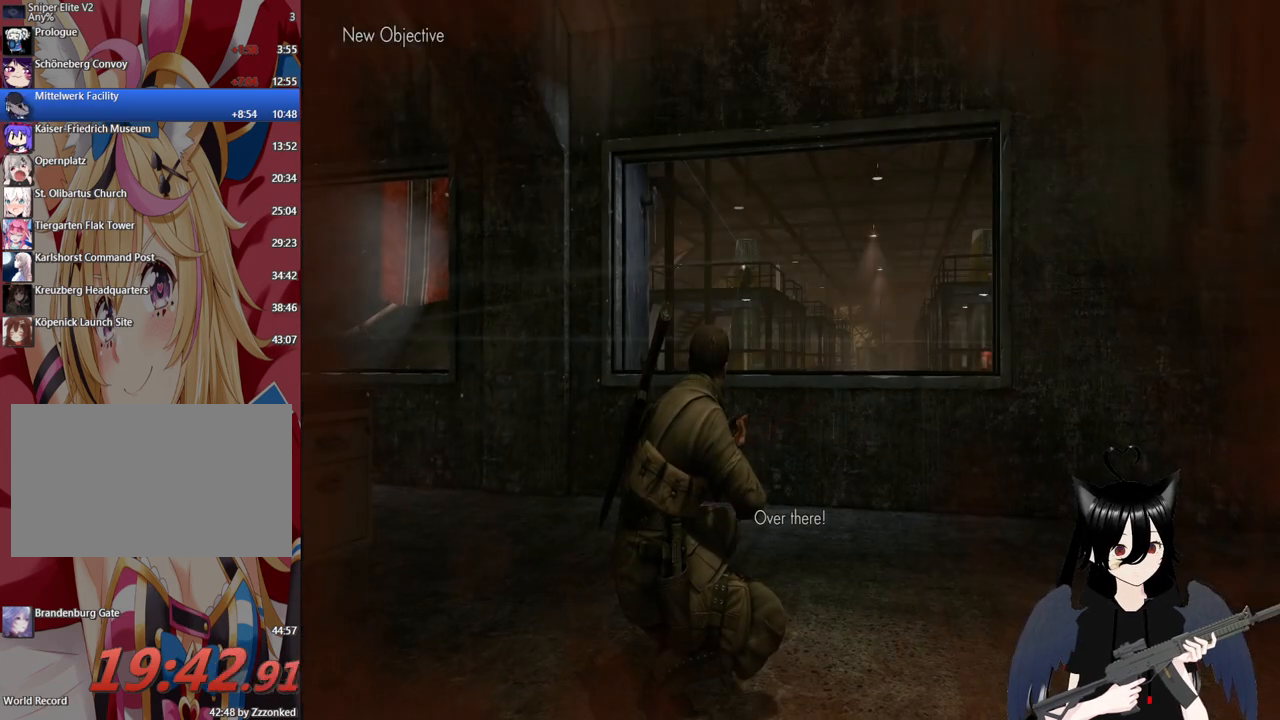
{"keys": [], "mouse": ["right"], "mouse_move": "up-left", "events": [[460, "mouse_right", "down"]]}
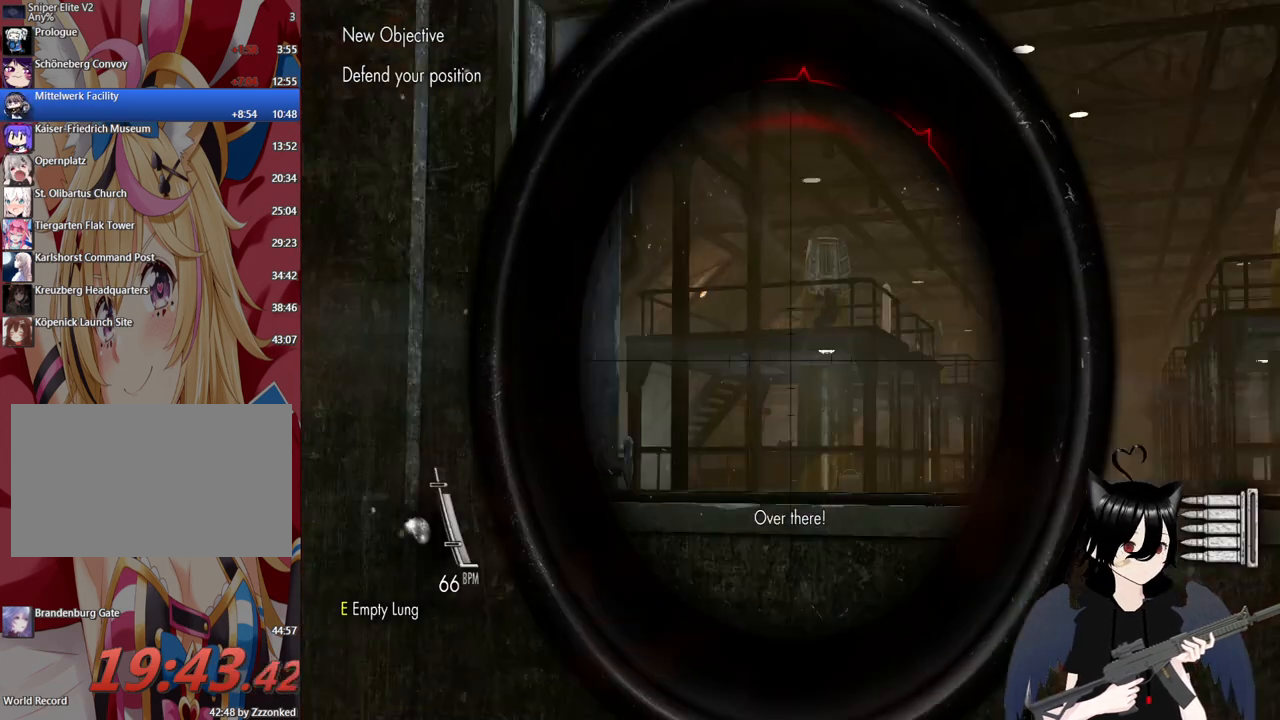
{"keys": [], "mouse": ["right"], "mouse_move": "still", "events": []}
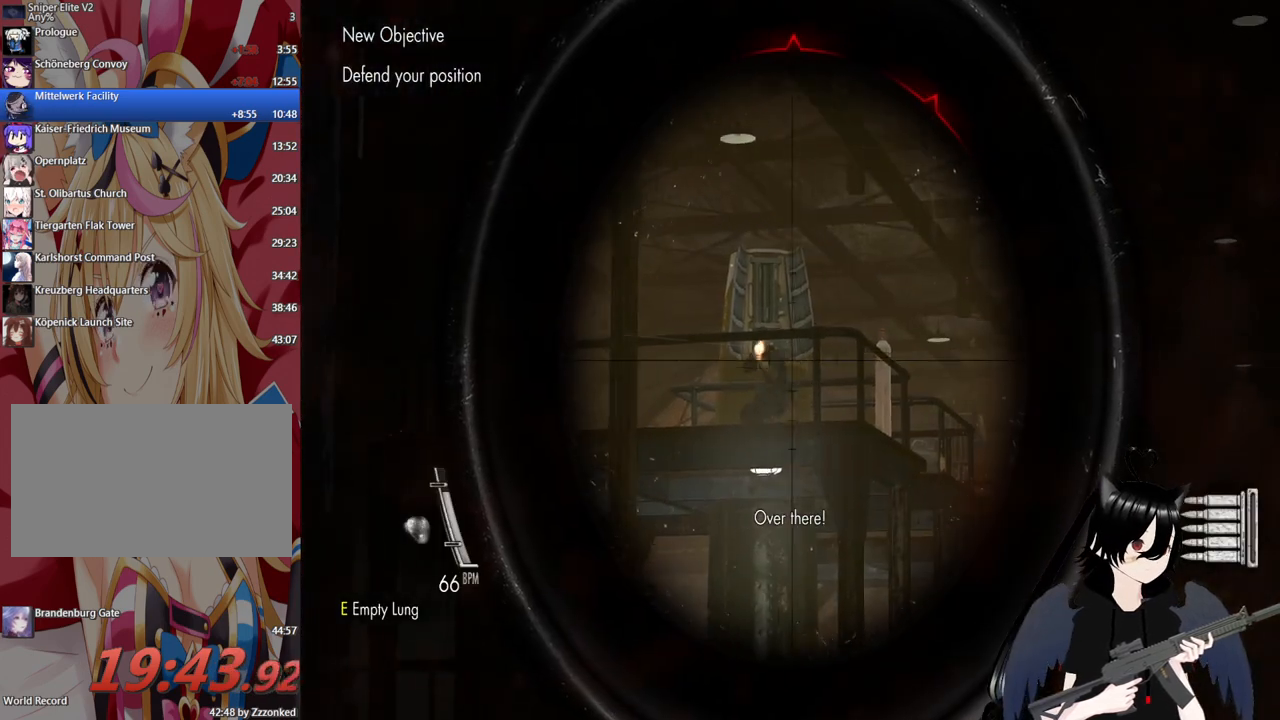
{"keys": [], "mouse": [], "mouse_move": "still", "events": [[360, "mouse_left", "down"], [440, "mouse_left", "up"], [500, "mouse_right", "up"]]}
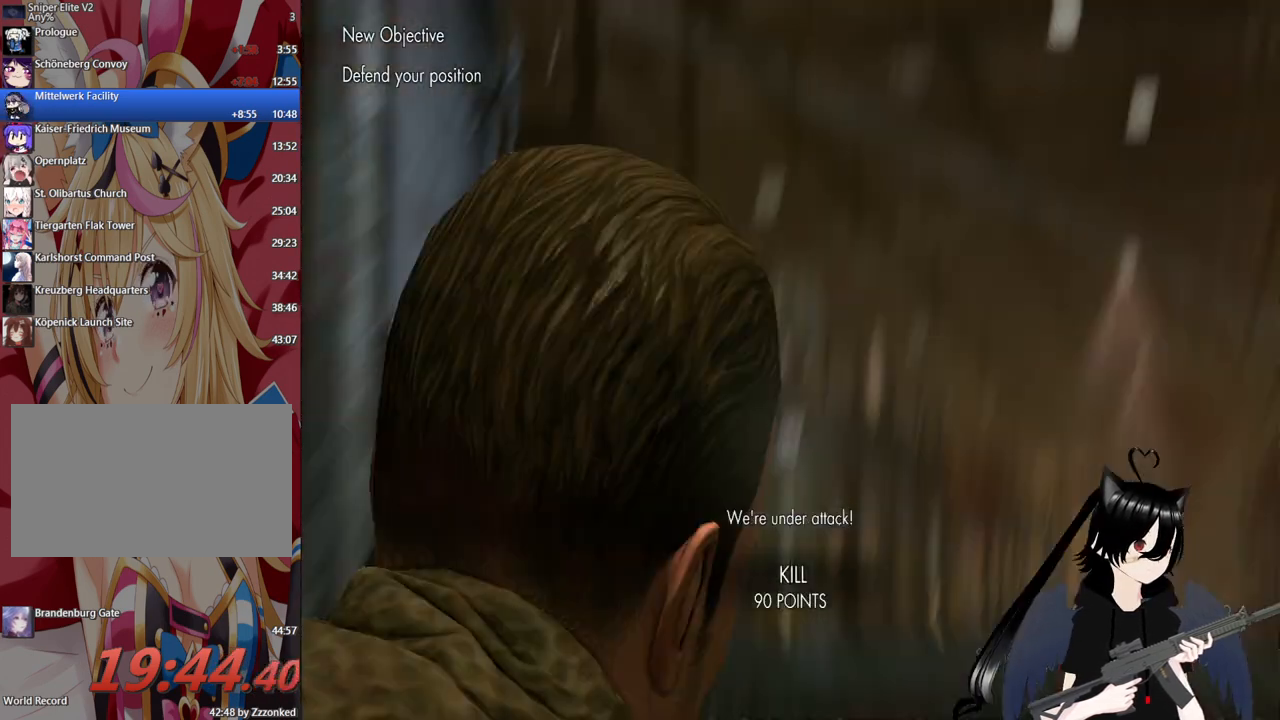
{"keys": ["a", "w"], "mouse": ["right"], "mouse_move": "left", "events": [[140, "w", "down"], [280, "a", "down"], [460, "mouse_right", "down"]]}
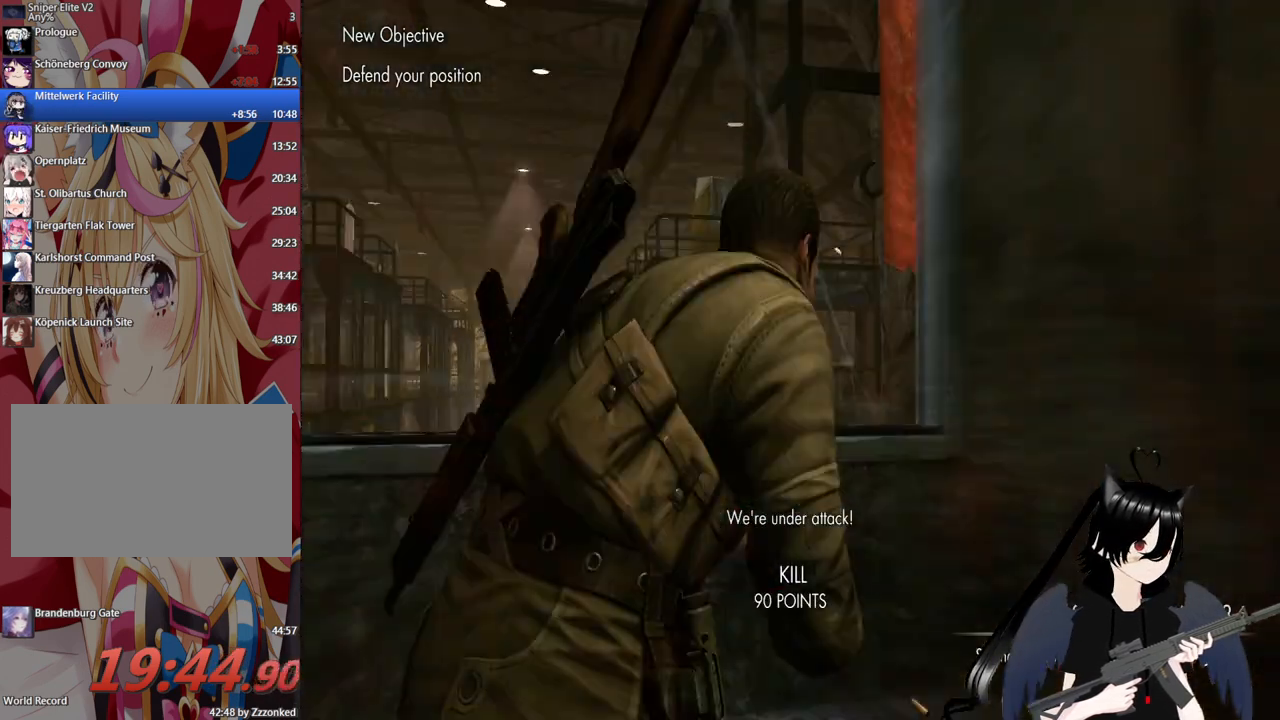
{"keys": [], "mouse": ["right"], "mouse_move": "still", "events": [[100, "w", "up"], [240, "a", "up"]]}
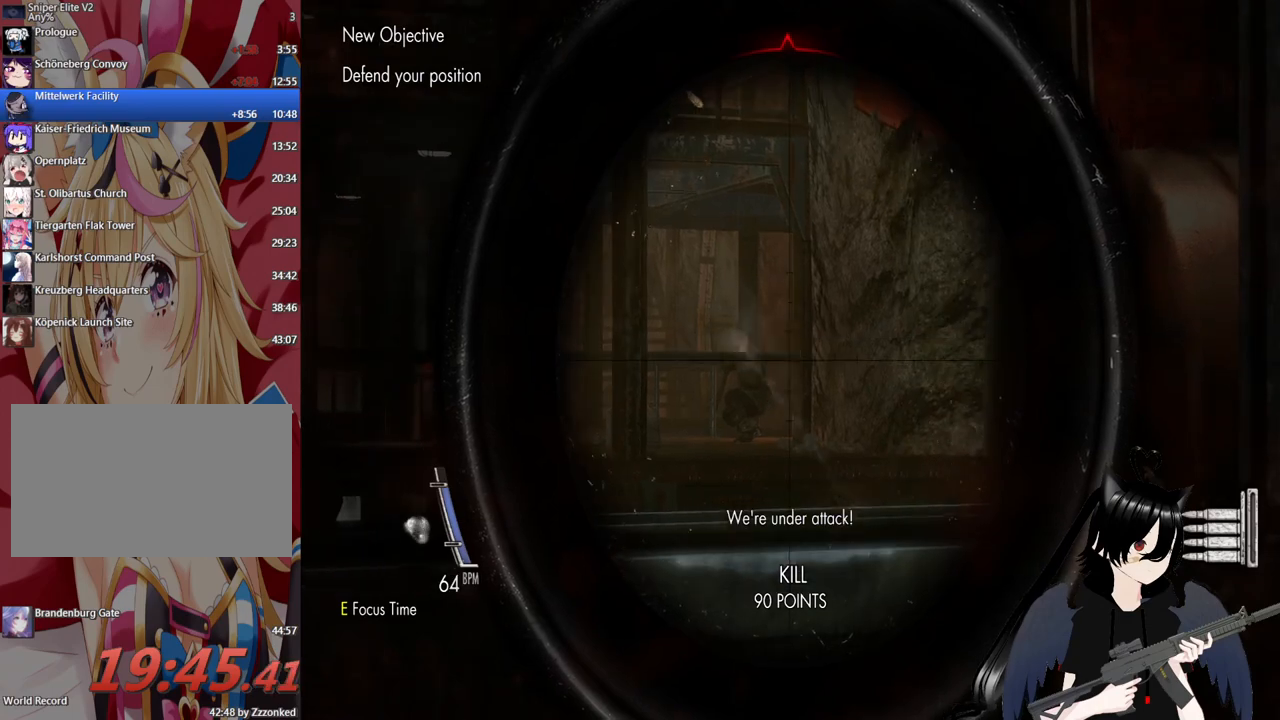
{"keys": [], "mouse": ["right"], "mouse_move": "still", "events": []}
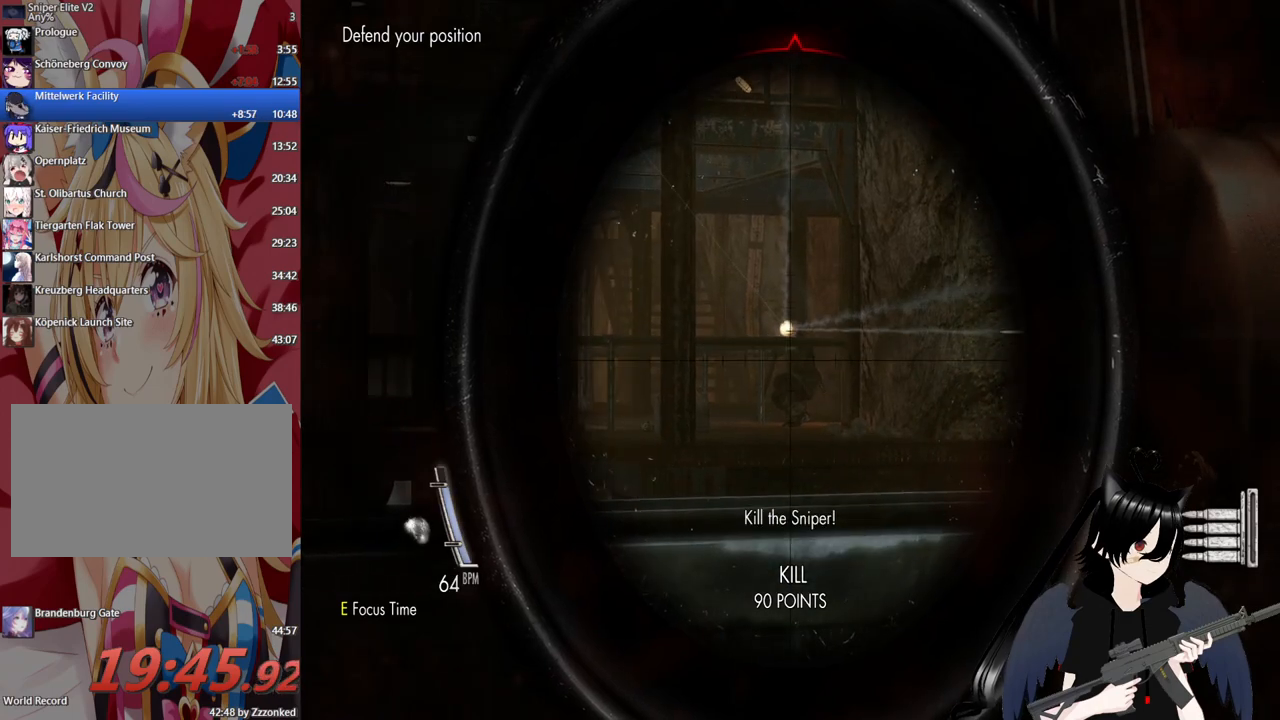
{"keys": [], "mouse": ["right"], "mouse_move": "left", "events": [[180, "mouse_left", "down"], [320, "mouse_left", "up"]]}
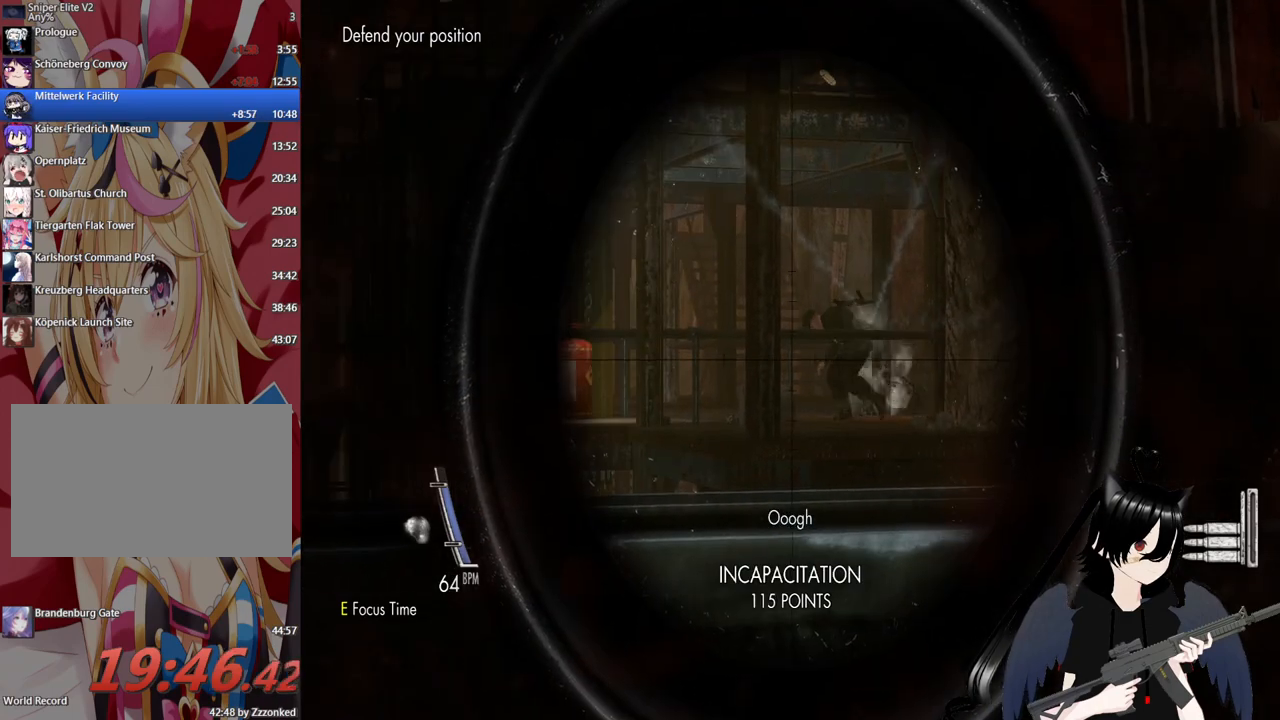
{"keys": [], "mouse": ["right"], "mouse_move": "up-right", "events": []}
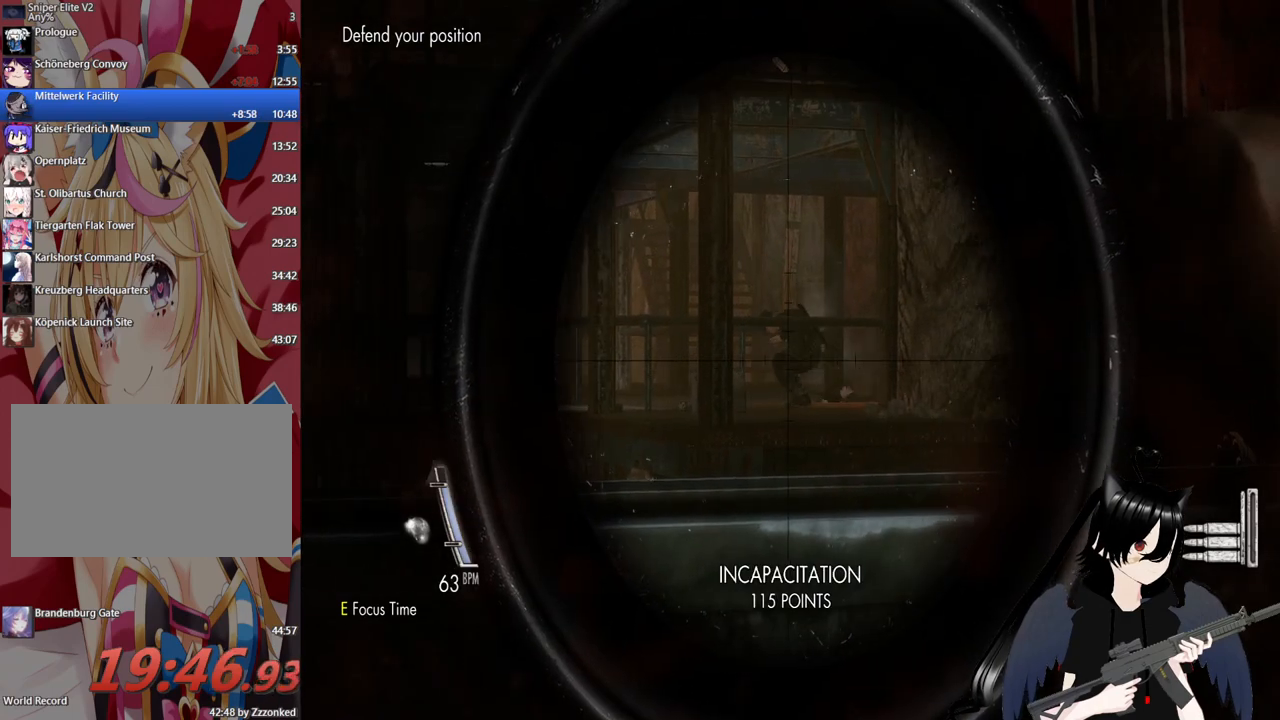
{"keys": [], "mouse": ["right"], "mouse_move": "still", "events": [[420, "mouse_left", "down"], [500, "mouse_left", "up"]]}
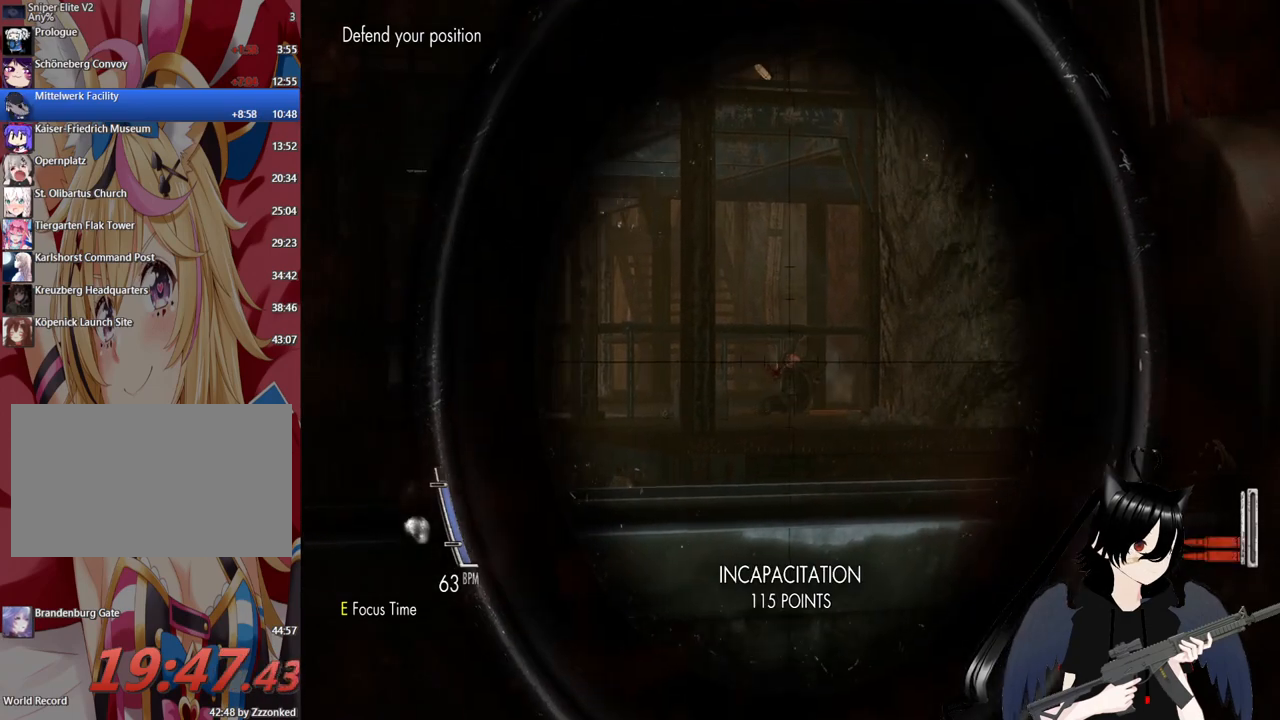
{"keys": [], "mouse": ["right"], "mouse_move": "still", "events": []}
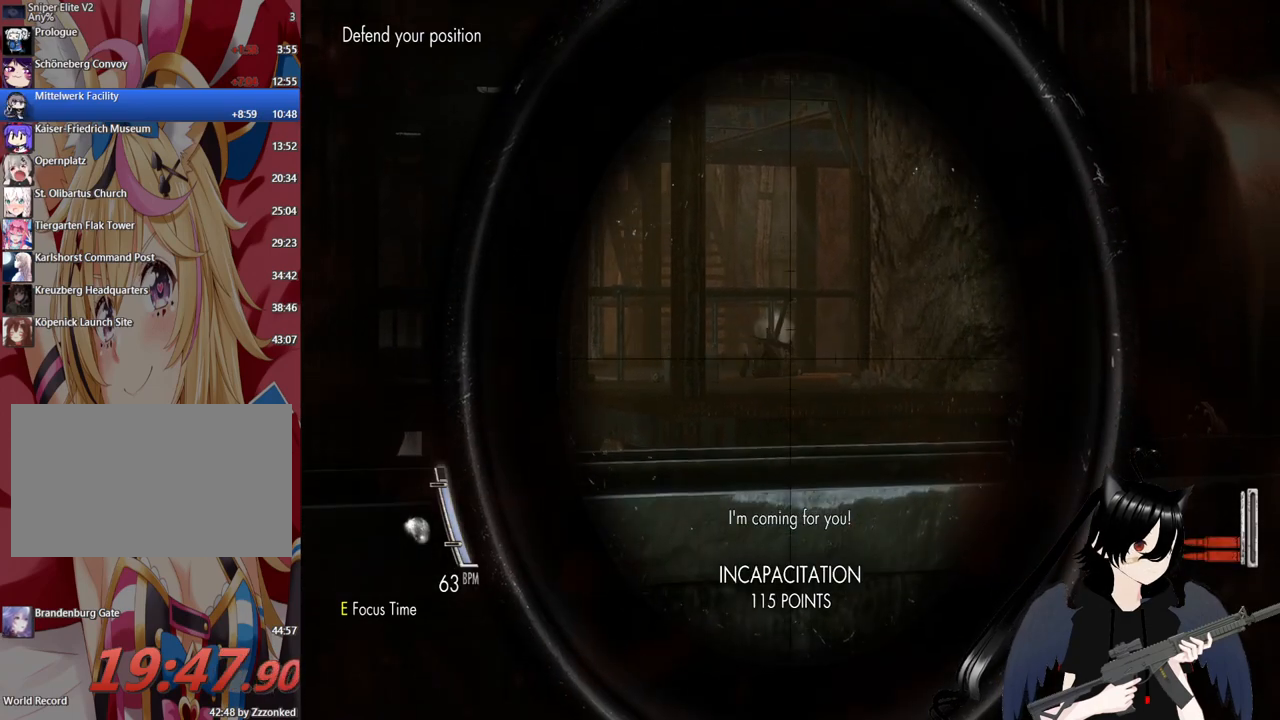
{"keys": [], "mouse": ["right"], "mouse_move": "right", "events": []}
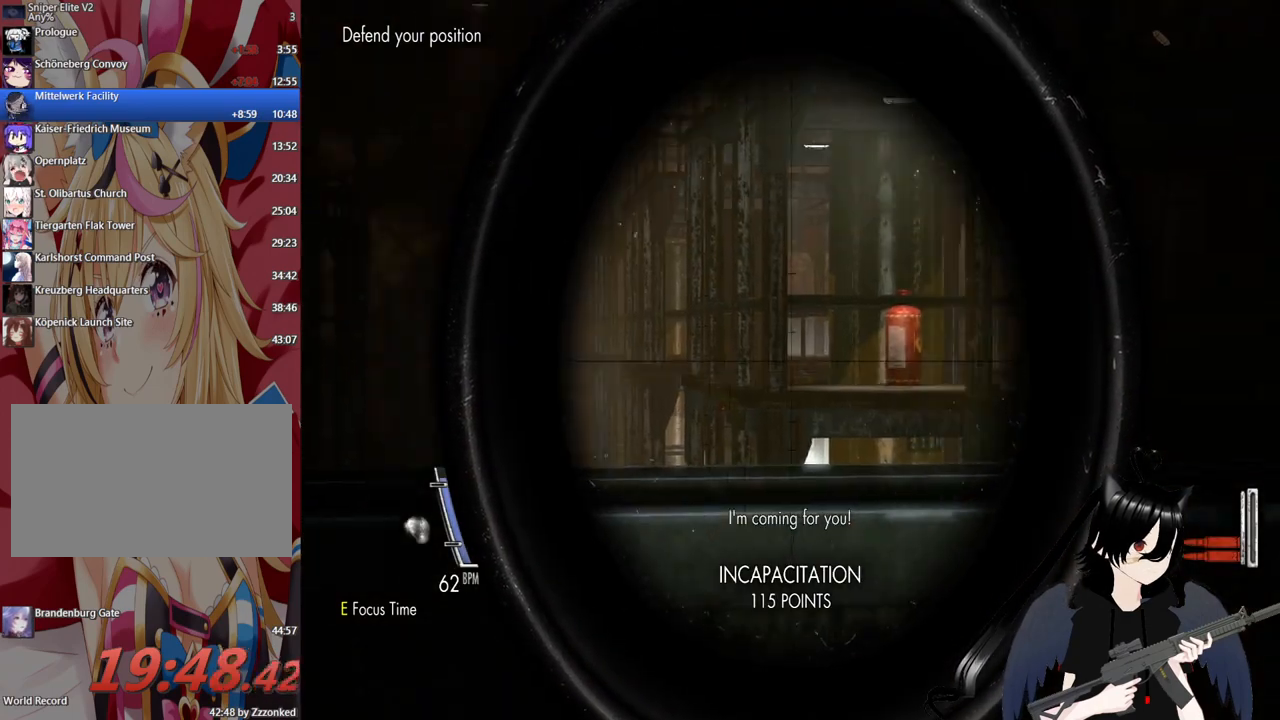
{"keys": [], "mouse": ["right"], "mouse_move": "still", "events": []}
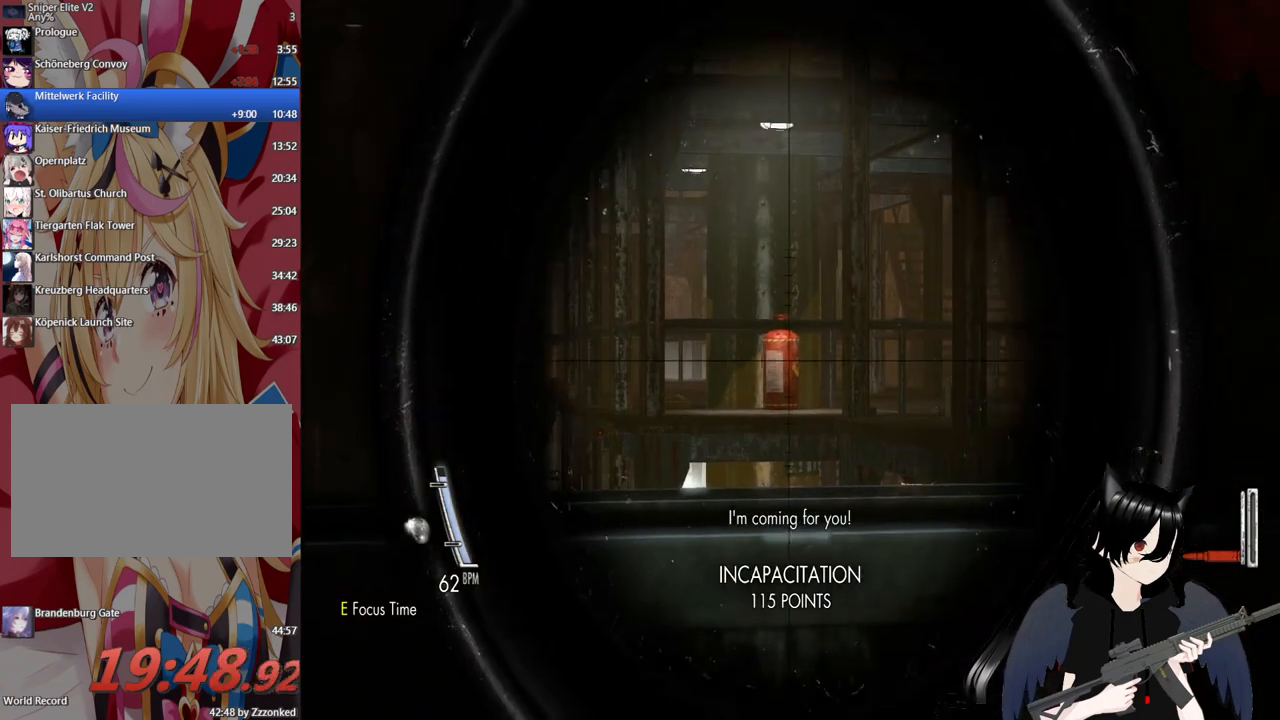
{"keys": [], "mouse": ["right"], "mouse_move": "down-left", "events": [[20, "mouse_left", "down"], [120, "mouse_left", "up"], [260, "c", "down"], [380, "c", "up"]]}
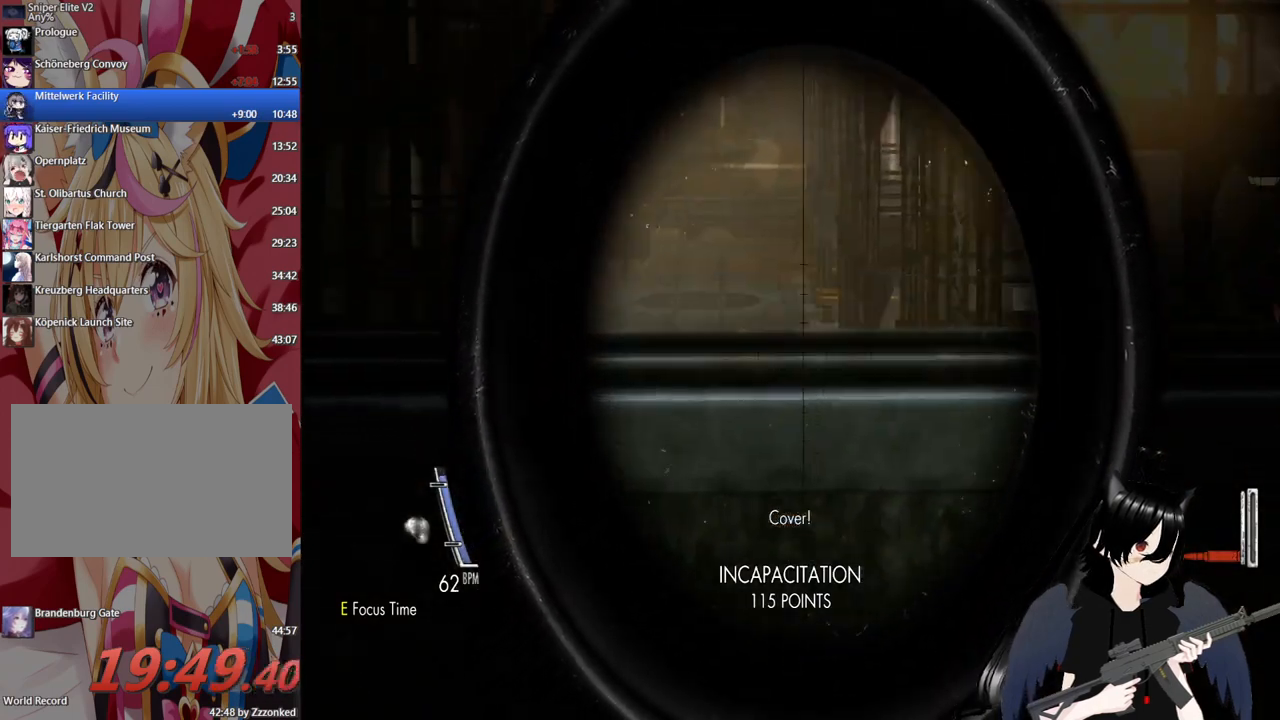
{"keys": [], "mouse": ["right"], "mouse_move": "up-left", "events": []}
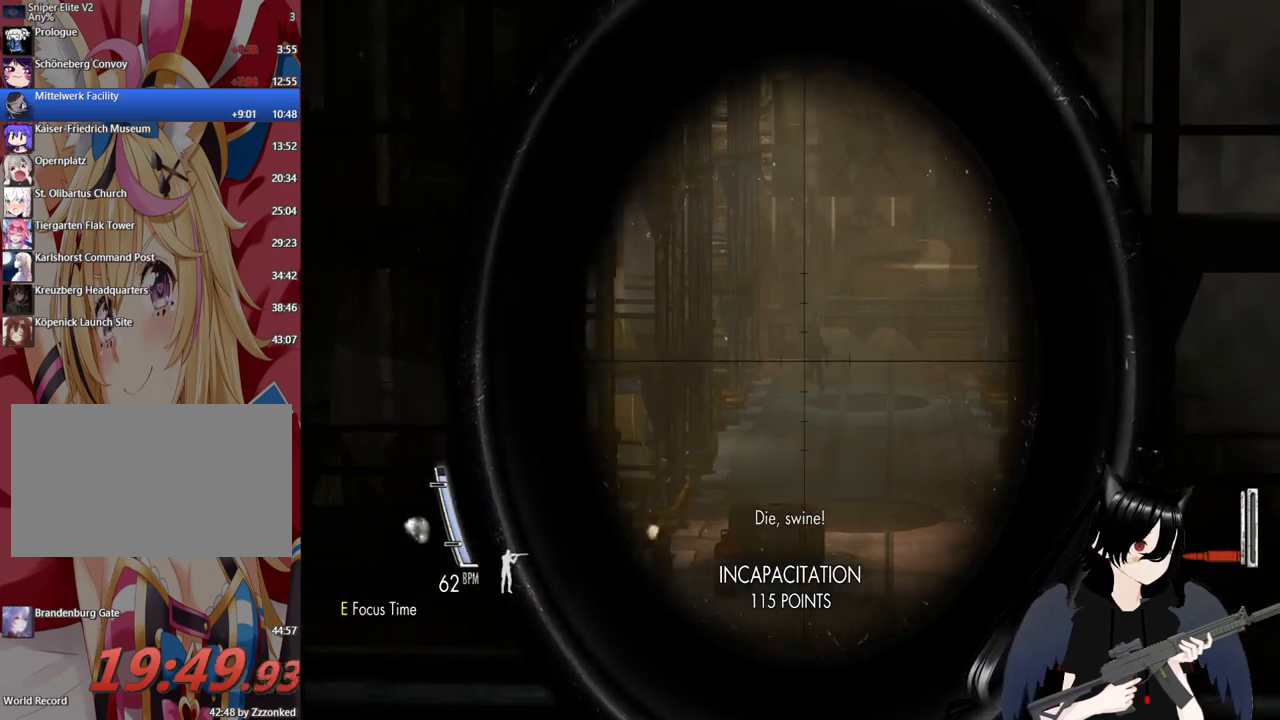
{"keys": [], "mouse": ["right"], "mouse_move": "still", "events": []}
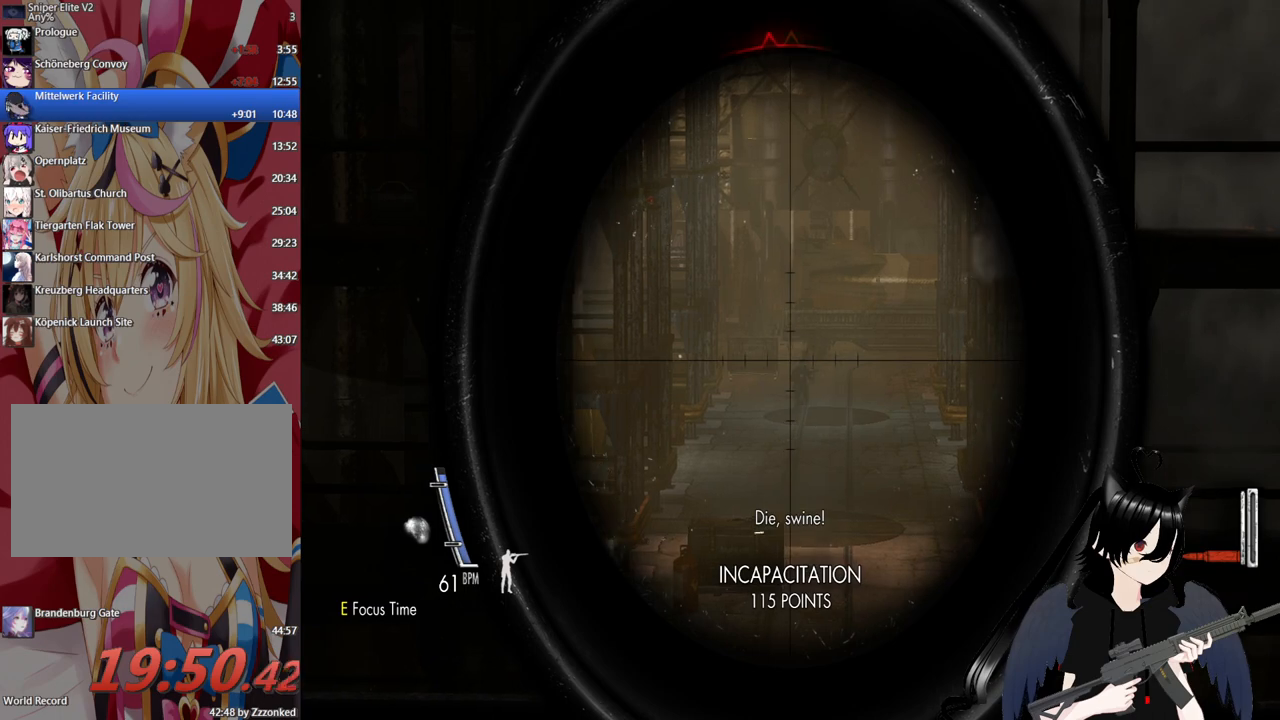
{"keys": [], "mouse": ["left", "right"], "mouse_move": "still", "events": [[380, "mouse_left", "down"]]}
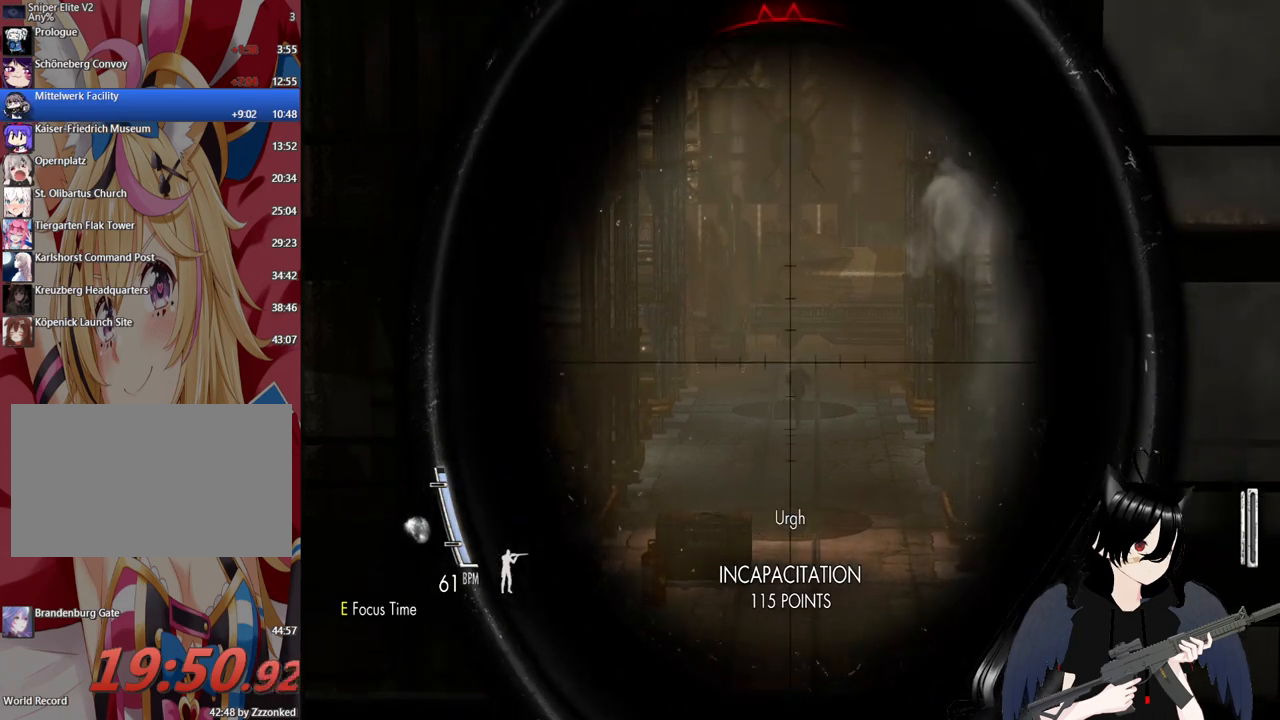
{"keys": [], "mouse": ["right"], "mouse_move": "down-left", "events": [[20, "mouse_left", "up"]]}
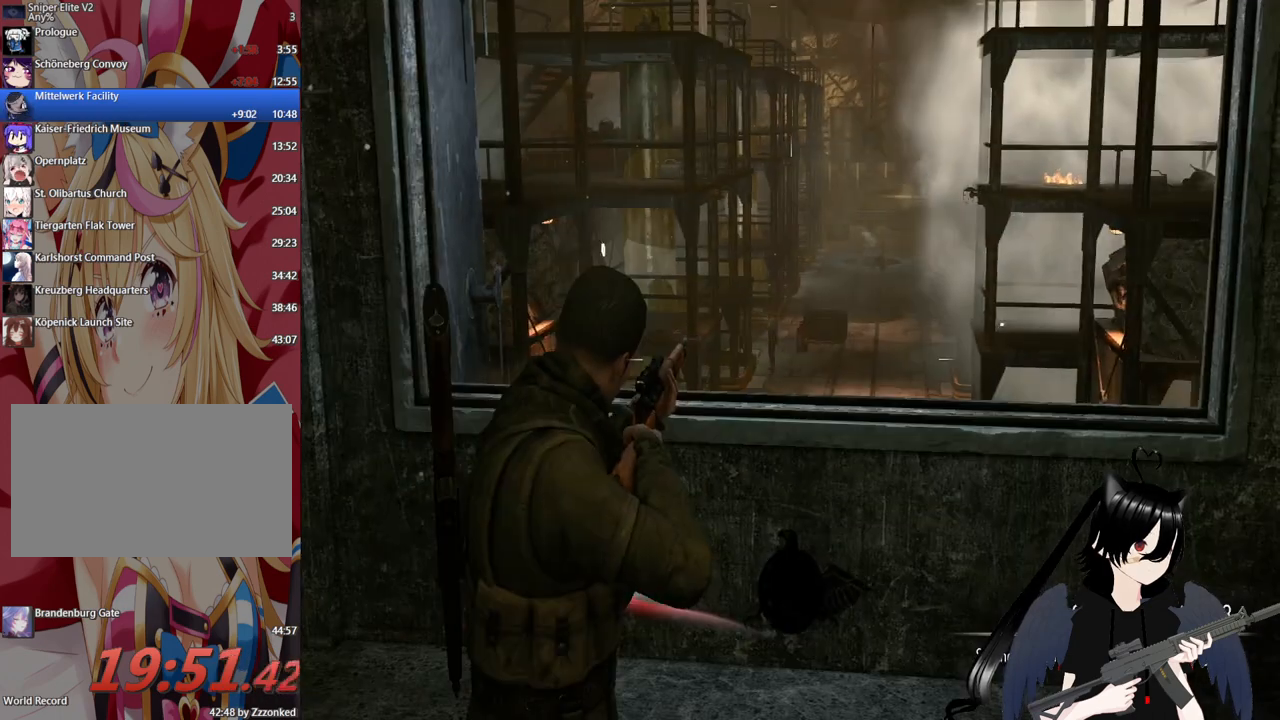
{"keys": ["c"], "mouse": ["right"], "mouse_move": "still", "events": [[320, "c", "down"]]}
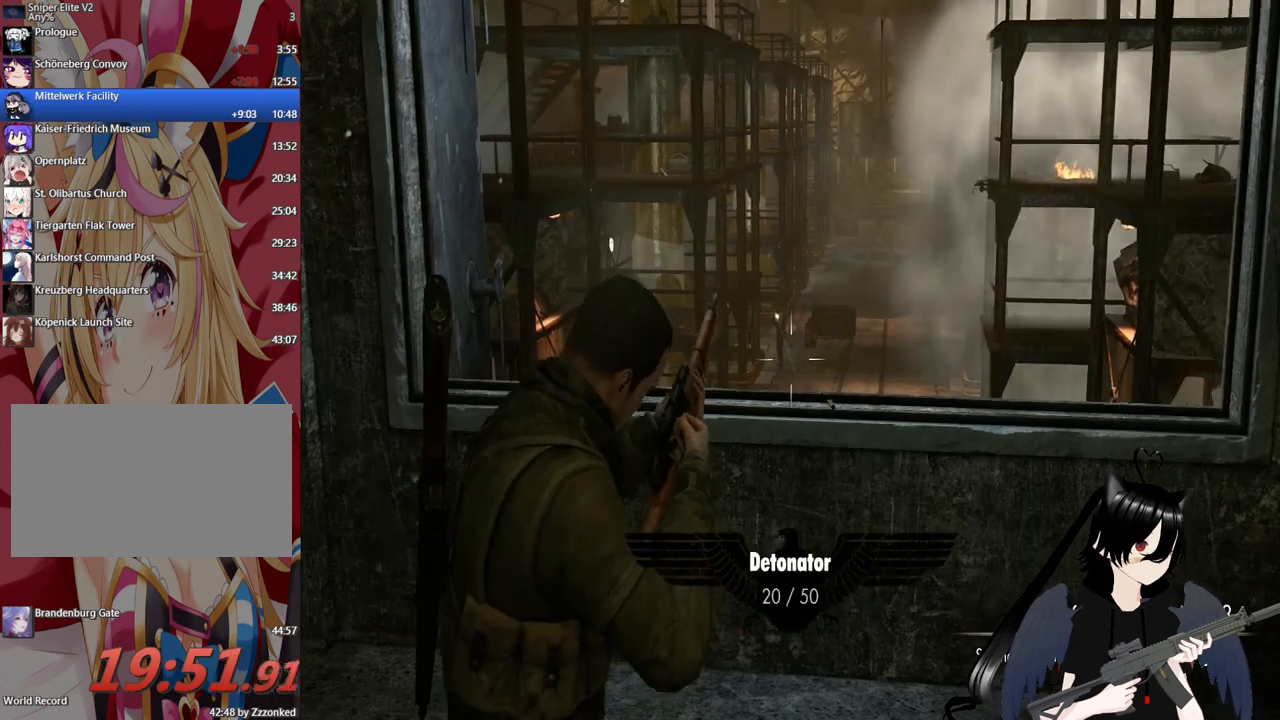
{"keys": [], "mouse": ["right"], "mouse_move": "still", "events": [[20, "c", "up"]]}
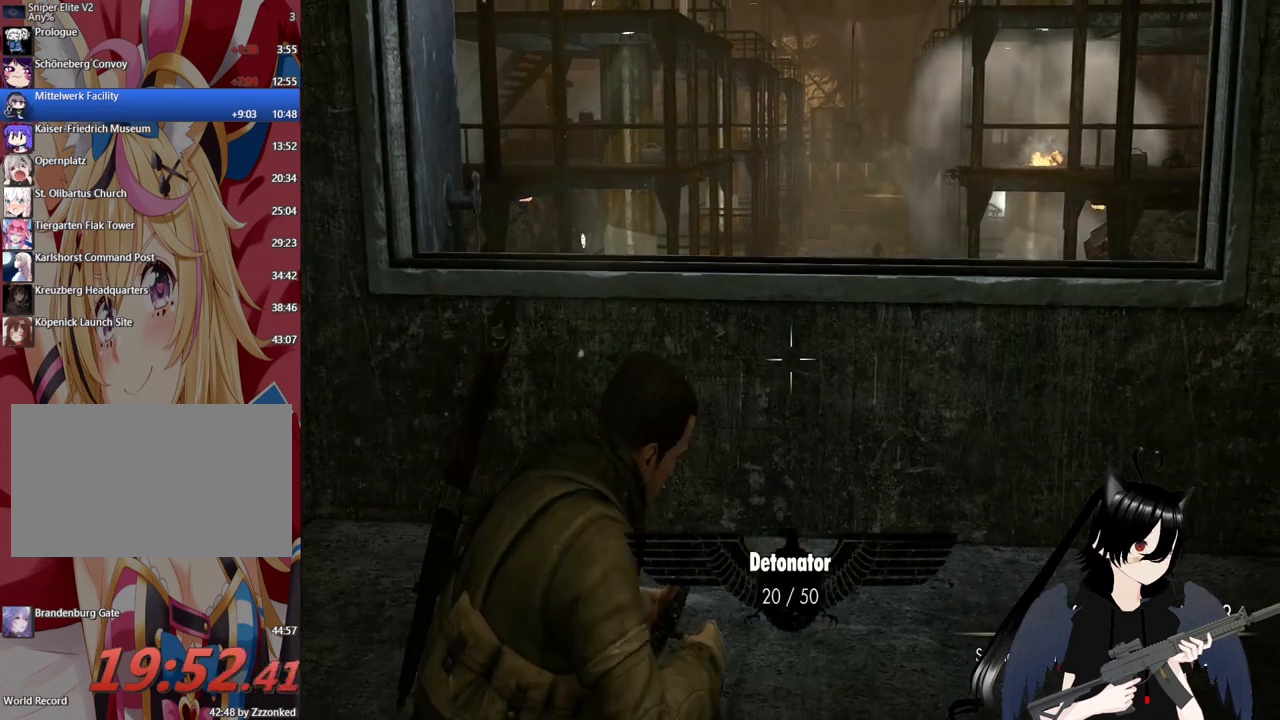
{"keys": ["c"], "mouse": ["right"], "mouse_move": "still", "events": [[440, "c", "down"]]}
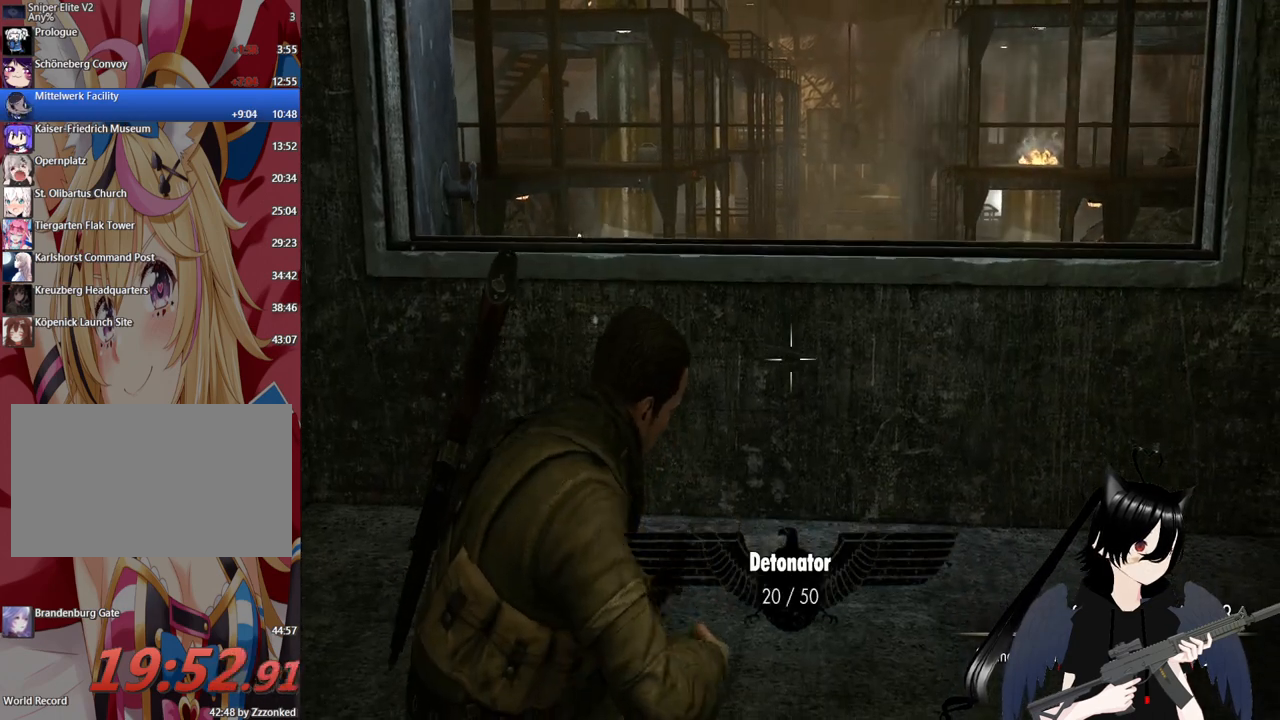
{"keys": [], "mouse": ["right"], "mouse_move": "still", "events": [[40, "c", "up"]]}
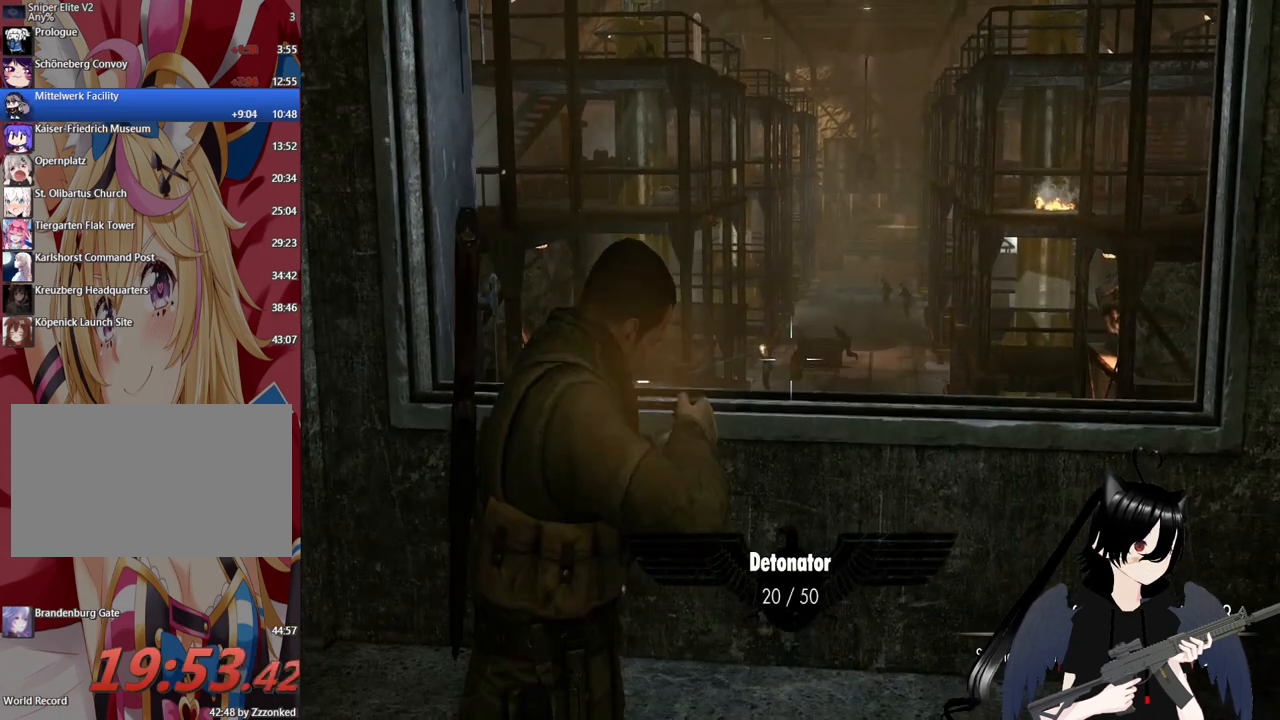
{"keys": [], "mouse": ["right"], "mouse_move": "still", "events": []}
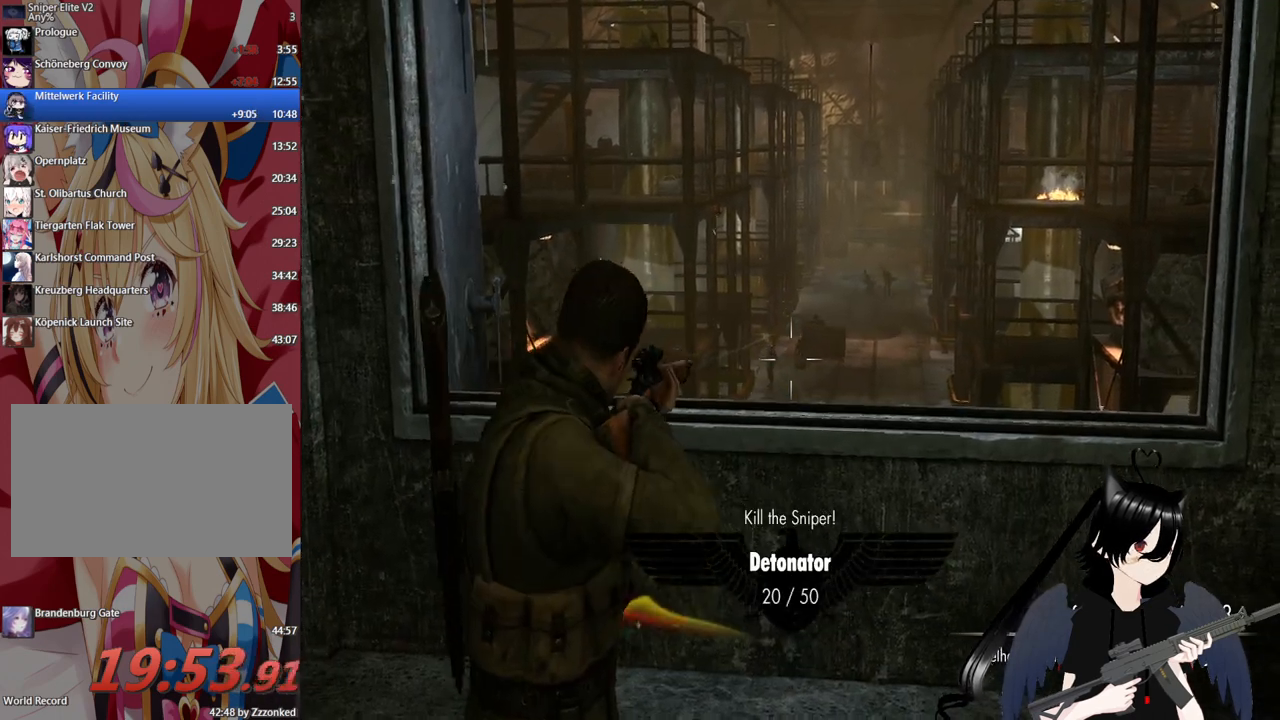
{"keys": [], "mouse": ["left", "right"], "mouse_move": "still", "events": [[460, "mouse_left", "down"]]}
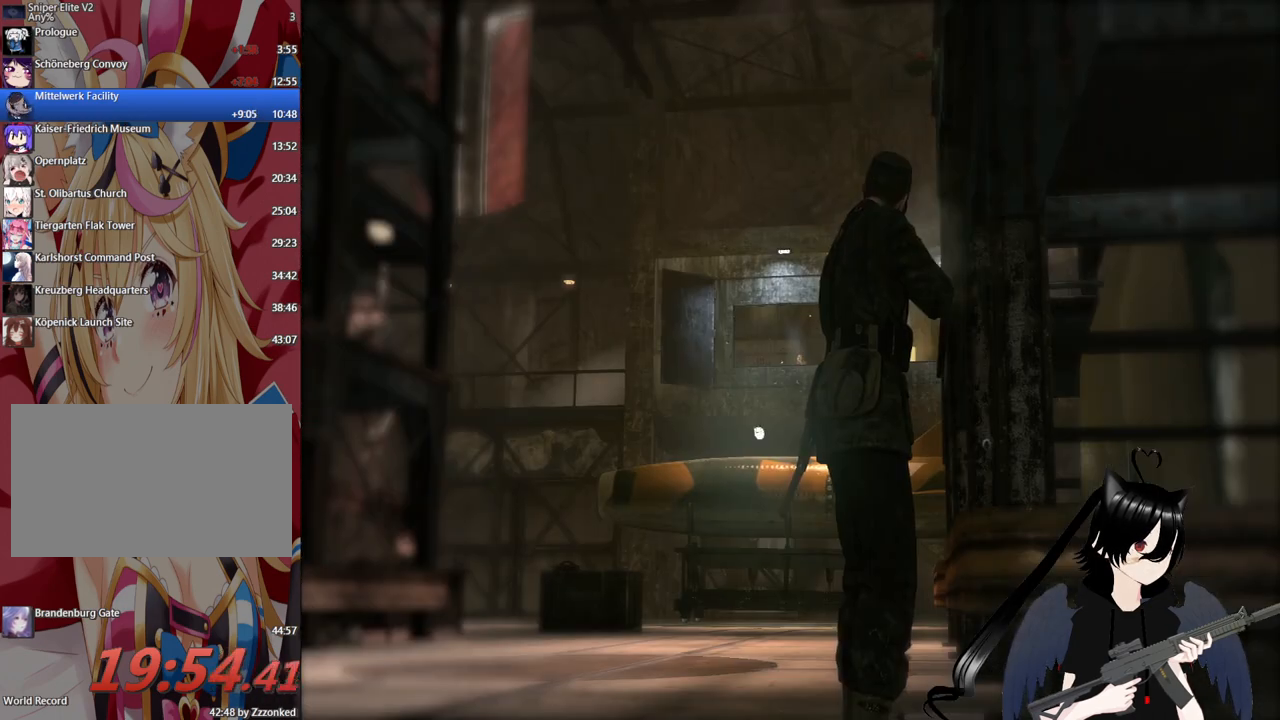
{"keys": [], "mouse": [], "mouse_move": "still", "events": [[80, "mouse_left", "up"], [460, "mouse_right", "up"]]}
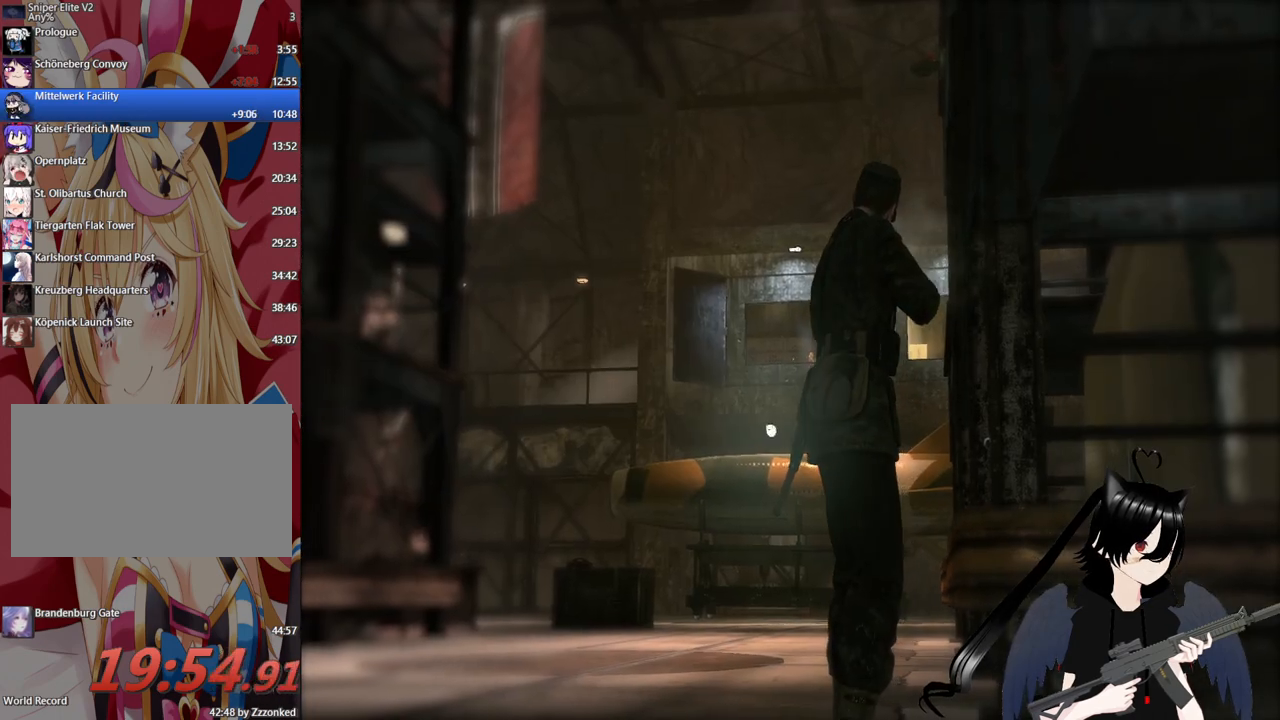
{"keys": [], "mouse": [], "mouse_move": "still", "events": []}
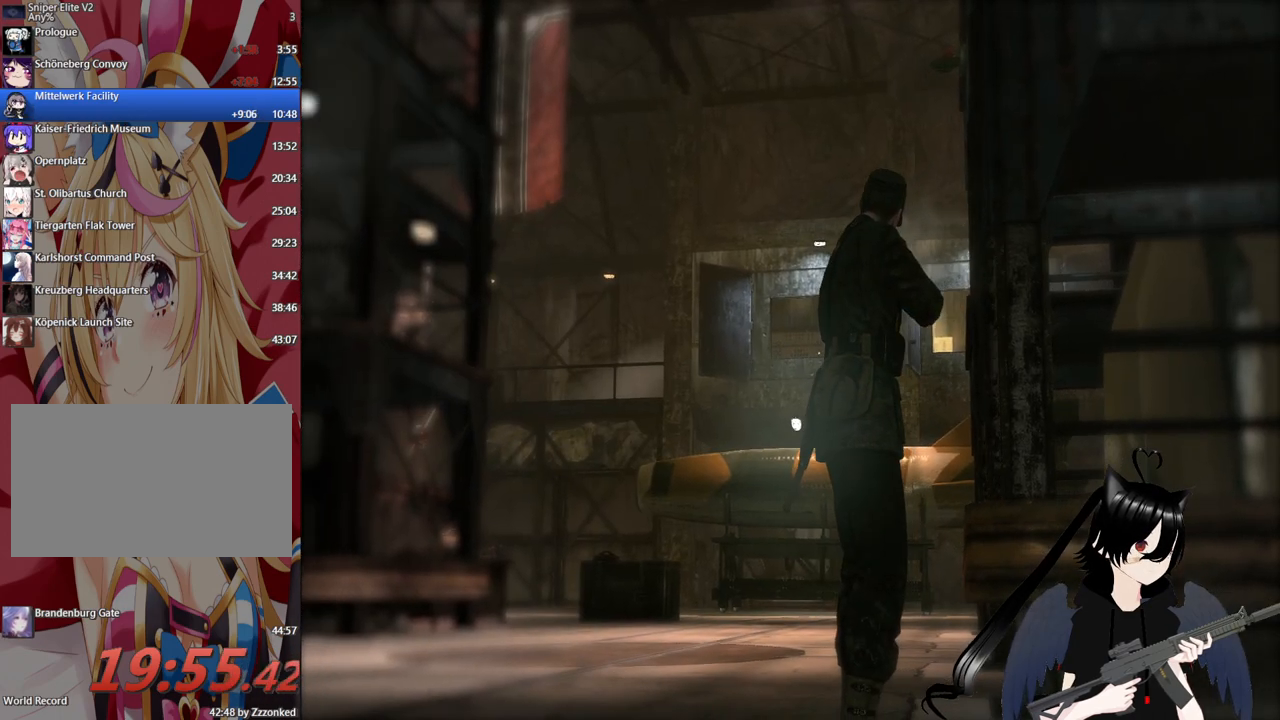
{"keys": [], "mouse": [], "mouse_move": "still", "events": []}
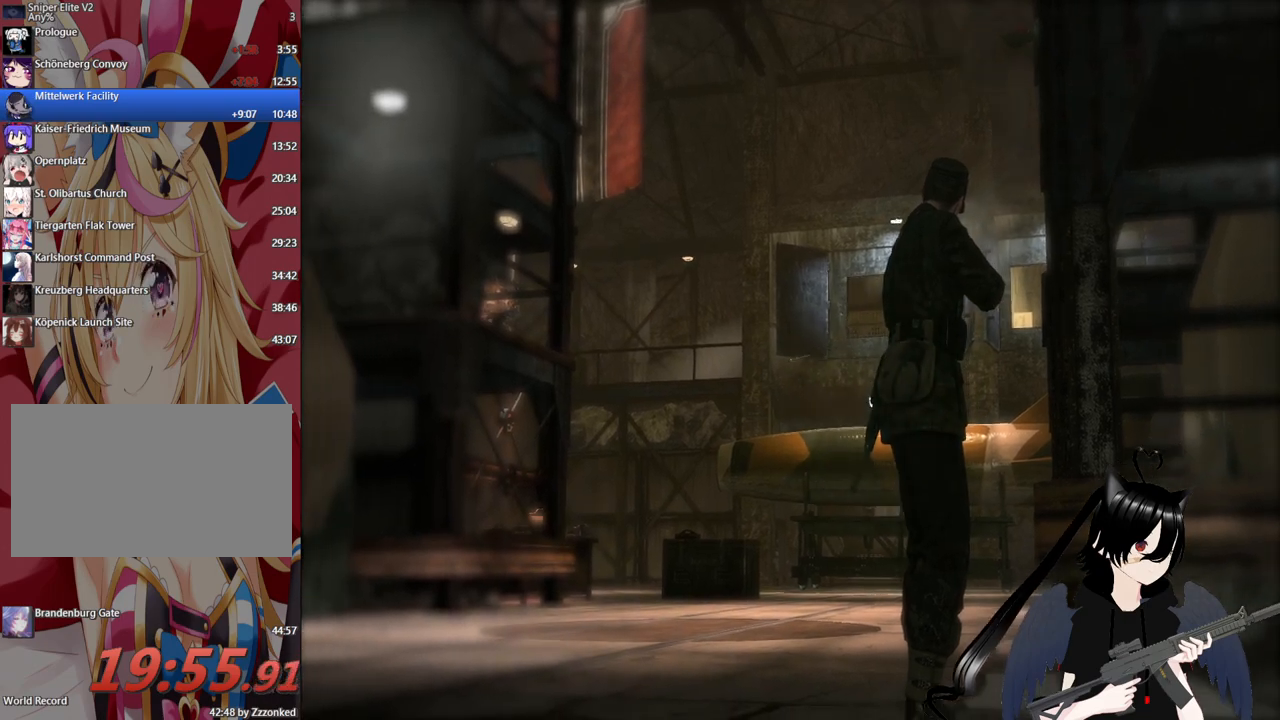
{"keys": [], "mouse": [], "mouse_move": "still", "events": []}
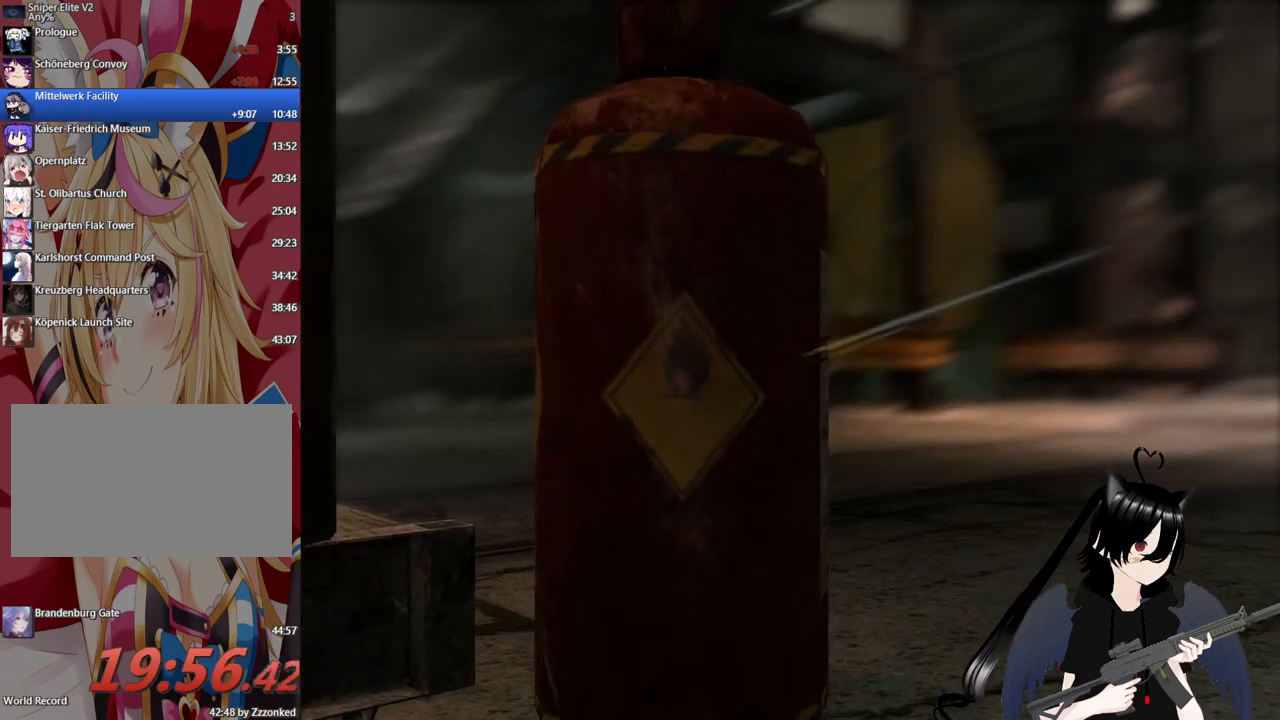
{"keys": [], "mouse": [], "mouse_move": "still", "events": []}